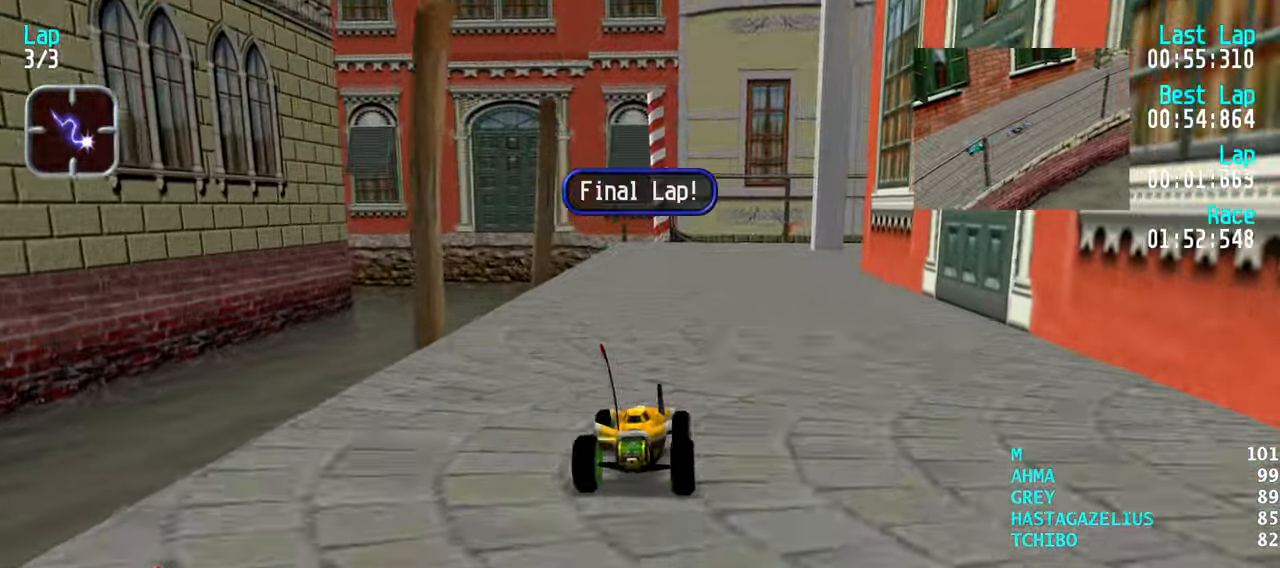
Gameplay with keyboard; each line is a JSON object with the keys held at the frame after it. "events" lists presses ("down") and releases ("up") of "down", "left", "right" and "up" between this image and that frame as [ms after this image, input, new state], when the widget could be followed in between. No other keys are recorded. Mouse input is not recorded.
{"keys": ["right", "up"], "events": [[16, "right", "up"], [100, "right", "down"], [200, "right", "up"], [300, "right", "down"], [383, "right", "up"], [433, "right", "down"]]}
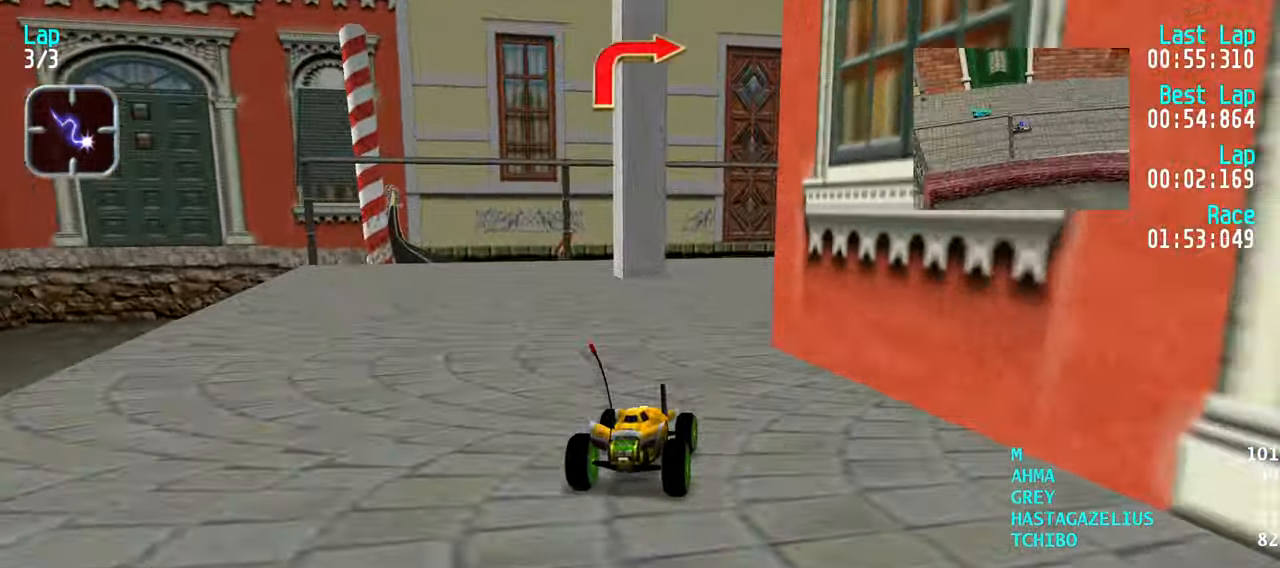
{"keys": ["right", "up"], "events": [[33, "right", "up"], [116, "right", "down"], [216, "right", "up"], [300, "right", "down"], [400, "right", "up"], [500, "right", "down"]]}
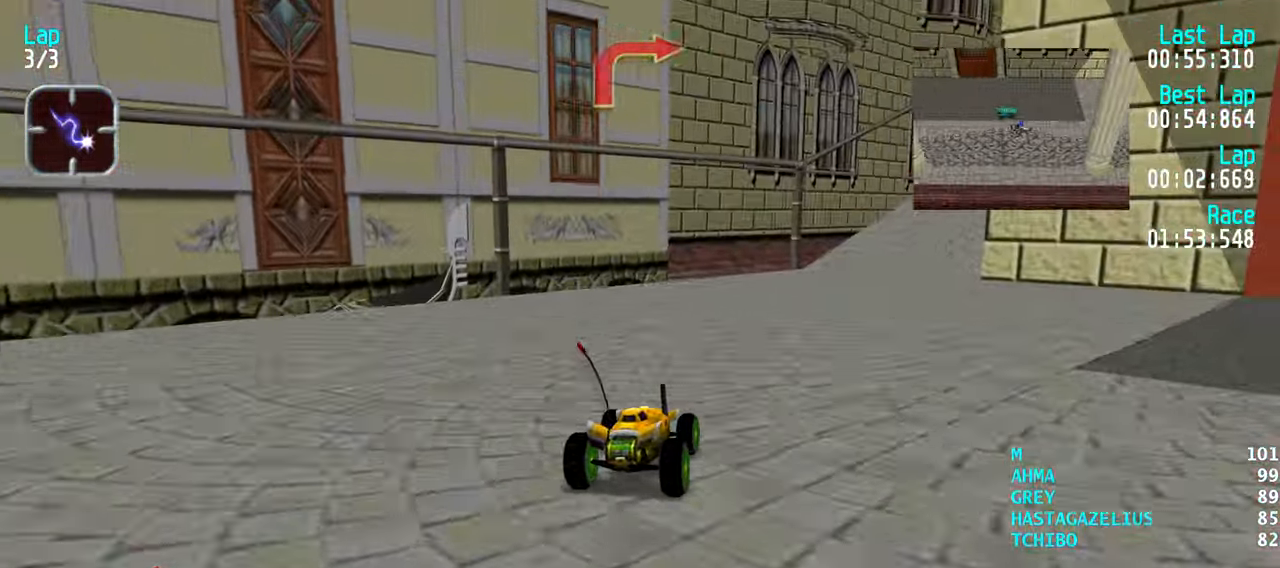
{"keys": ["up"], "events": [[83, "right", "up"], [133, "right", "down"], [233, "right", "up"], [316, "right", "down"], [416, "right", "up"]]}
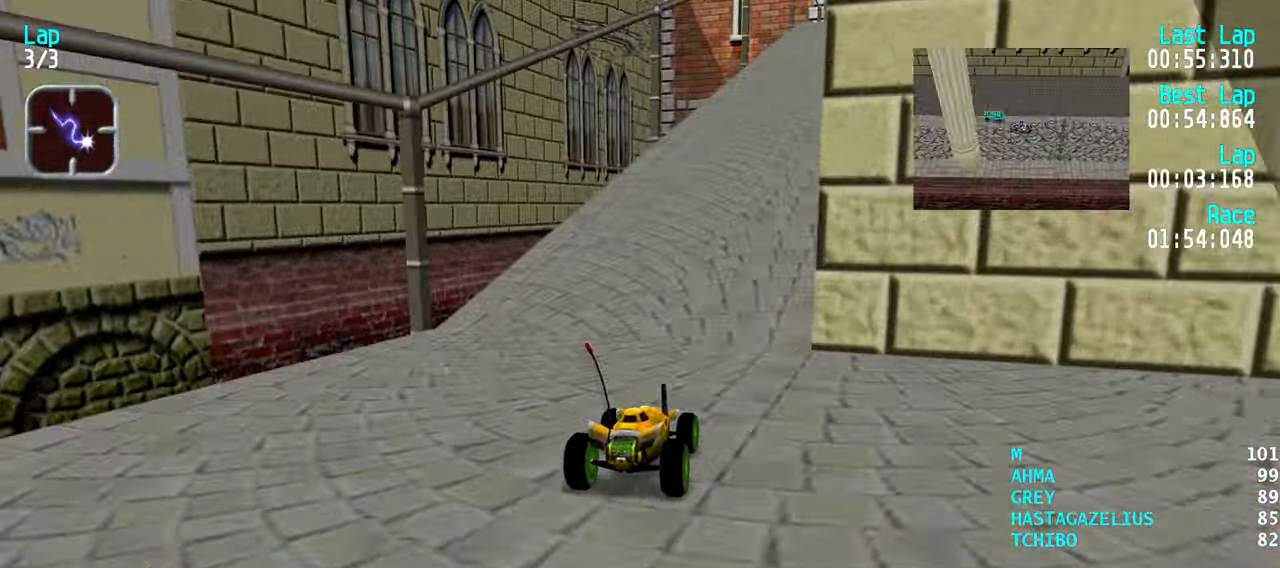
{"keys": ["up"], "events": [[16, "right", "down"], [50, "right", "up"]]}
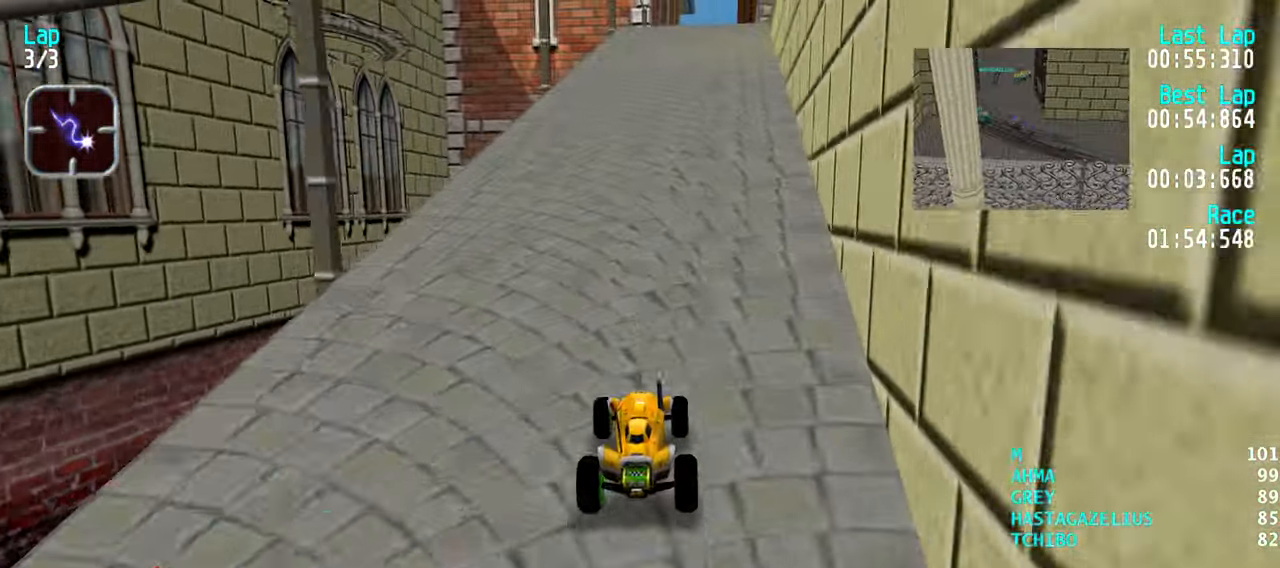
{"keys": ["up"], "events": [[300, "right", "down"], [350, "right", "up"]]}
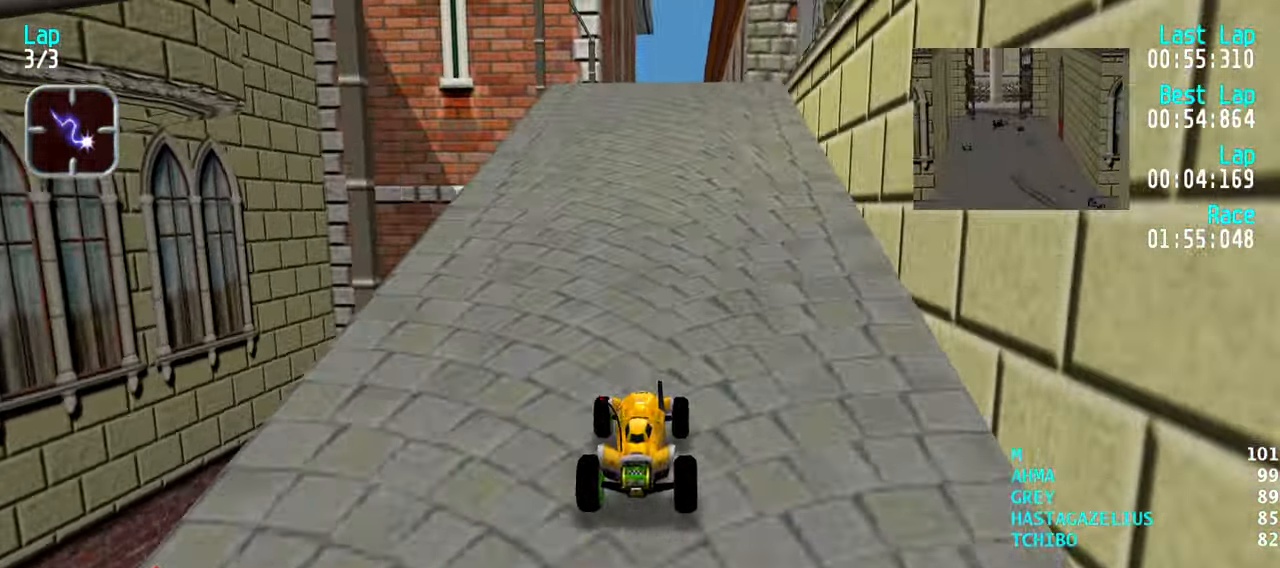
{"keys": ["up"], "events": []}
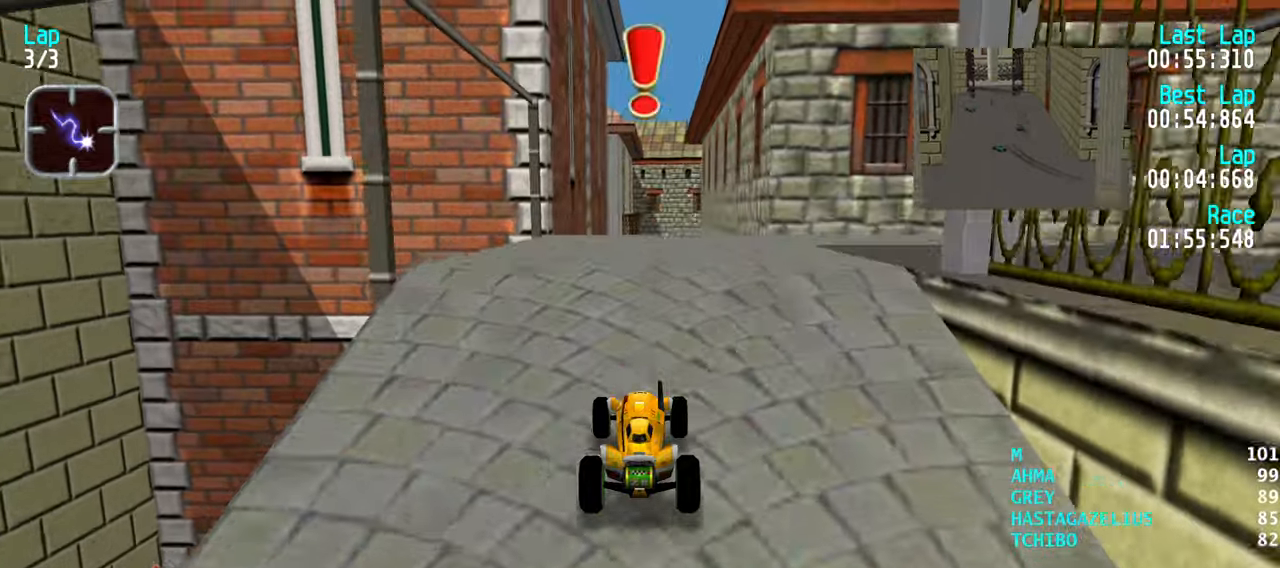
{"keys": ["up"], "events": []}
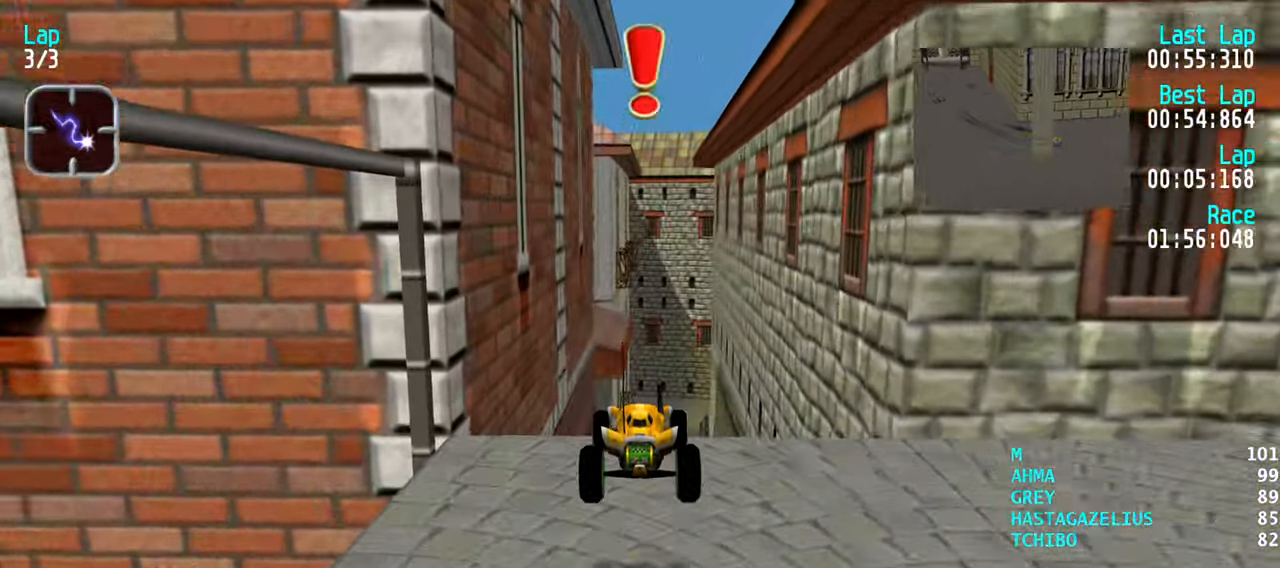
{"keys": ["up"], "events": []}
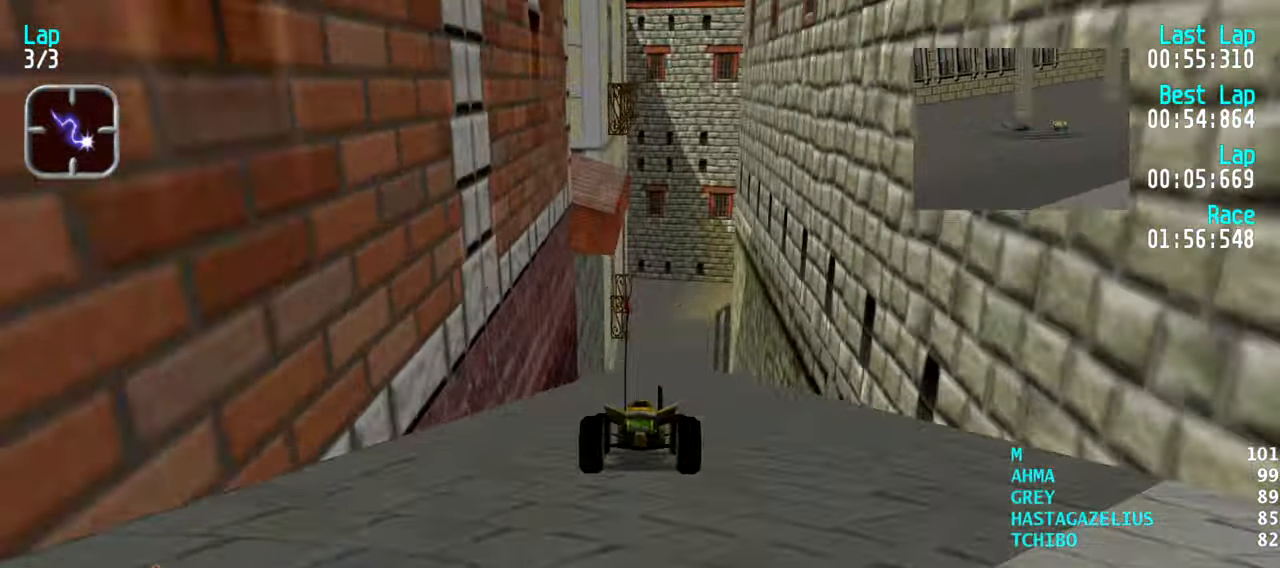
{"keys": ["right", "up"], "events": [[183, "left", "down"], [283, "left", "up"], [467, "right", "down"]]}
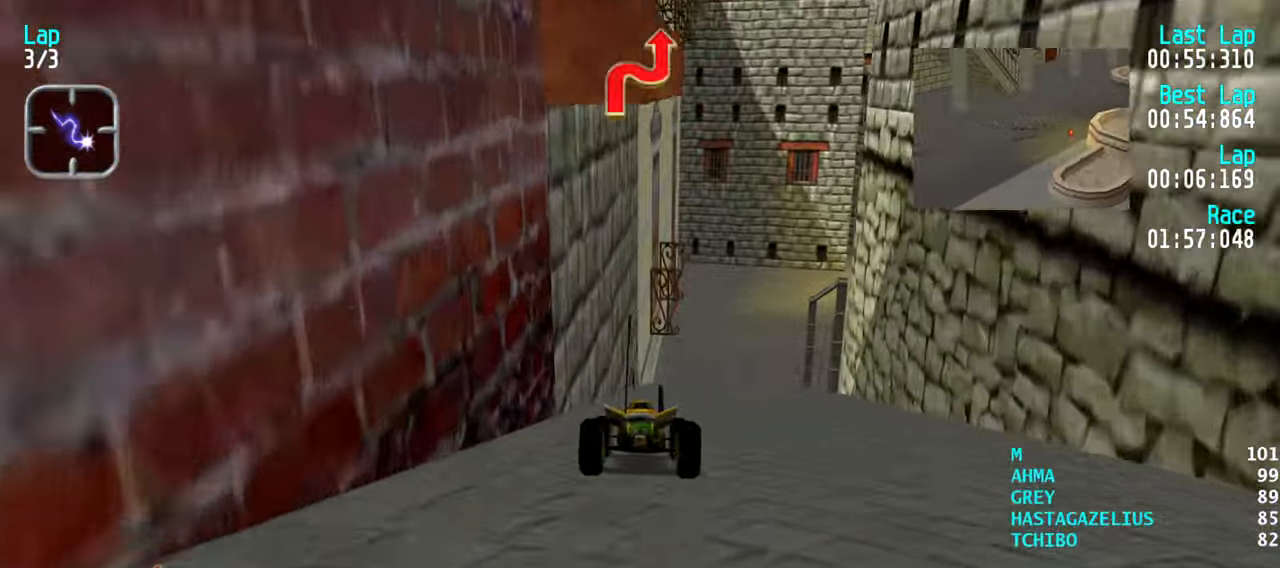
{"keys": ["right", "up"], "events": [[17, "right", "up"], [150, "right", "down"], [200, "right", "up"], [300, "right", "down"], [383, "right", "up"], [483, "right", "down"]]}
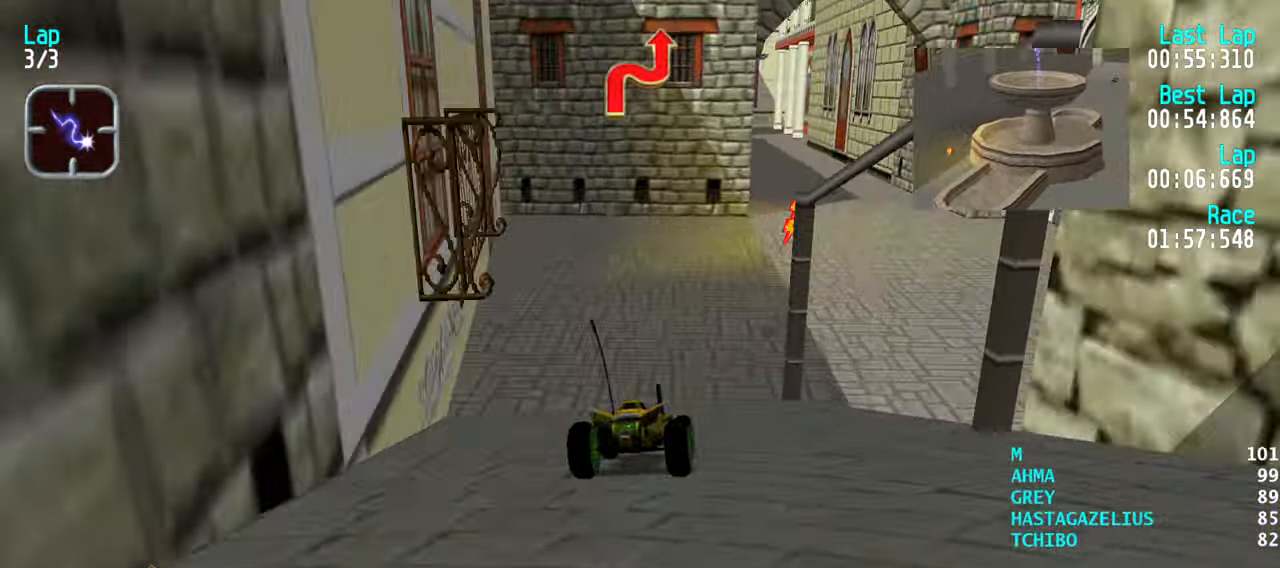
{"keys": ["right", "up"], "events": [[33, "right", "up"], [117, "right", "down"], [167, "right", "up"], [500, "right", "down"]]}
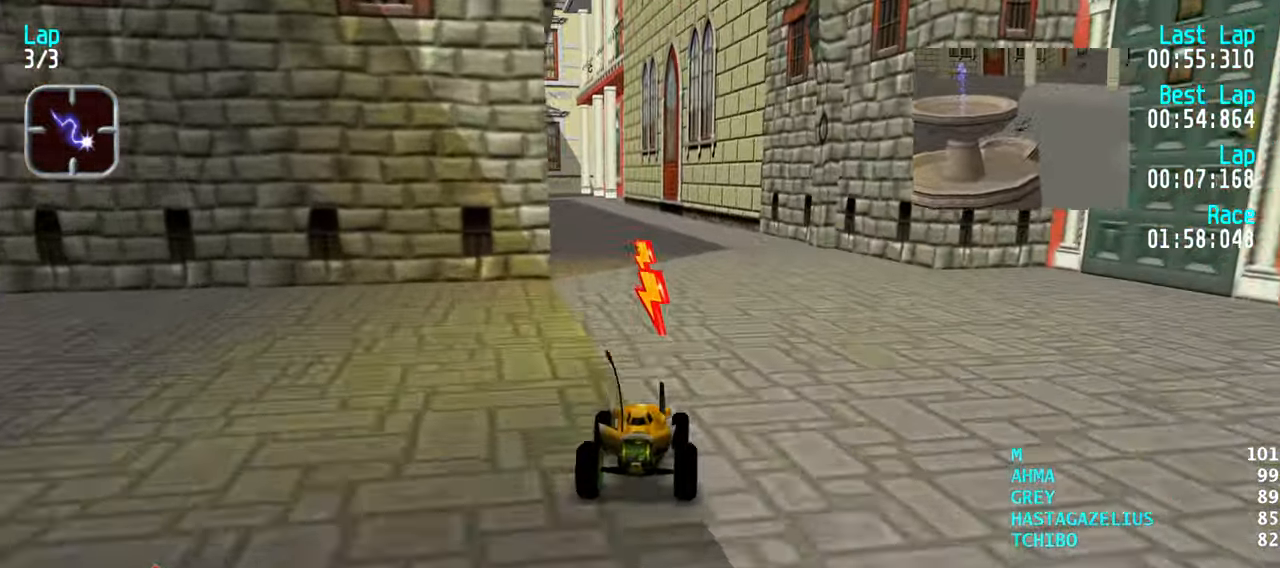
{"keys": ["left", "up"], "events": [[83, "right", "up"], [183, "right", "down"], [233, "right", "up"], [467, "left", "down"]]}
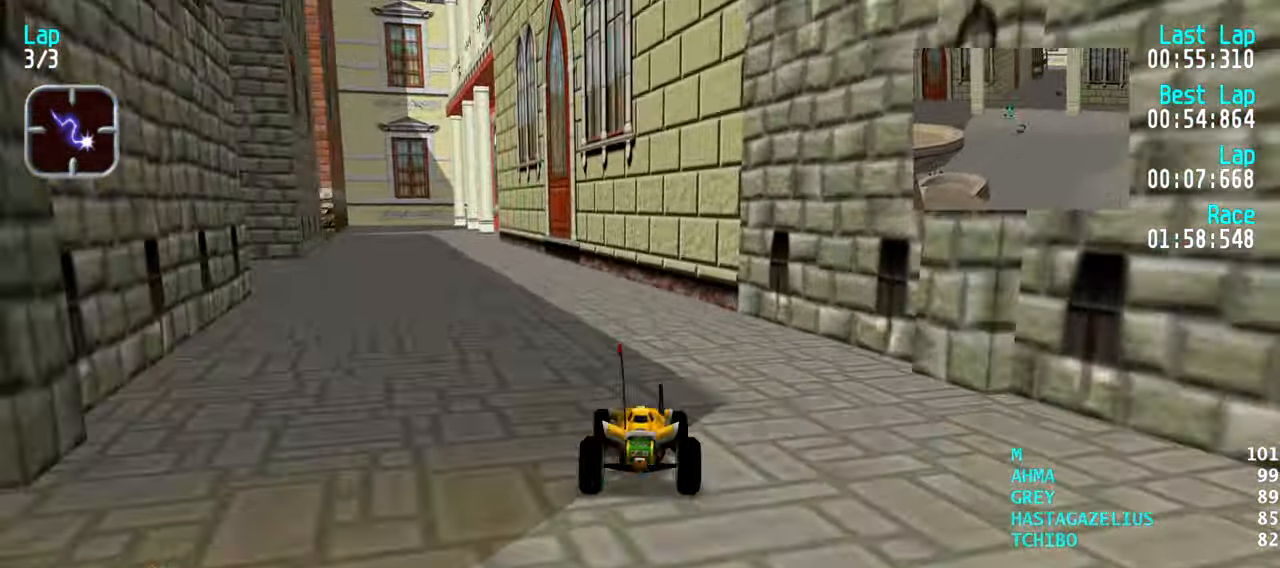
{"keys": ["up"], "events": [[17, "left", "up"], [100, "left", "down"], [200, "left", "up"], [333, "left", "down"], [383, "left", "up"]]}
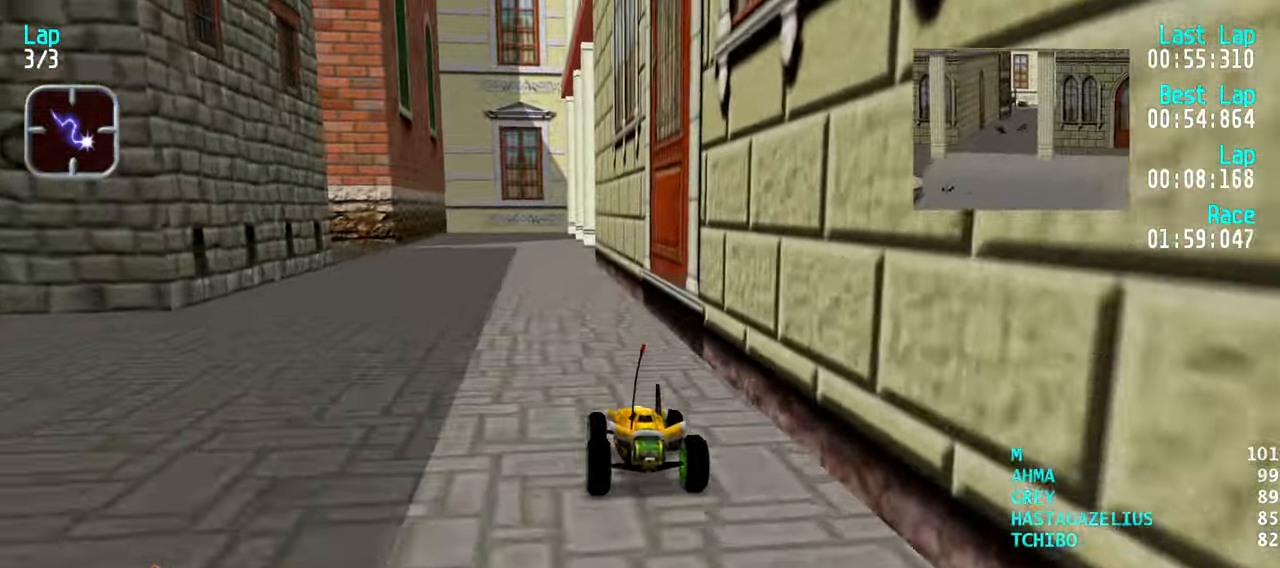
{"keys": ["left", "up"], "events": [[33, "left", "down"], [67, "left", "up"], [167, "left", "down"], [267, "left", "up"], [350, "left", "down"], [450, "left", "up"], [500, "left", "down"]]}
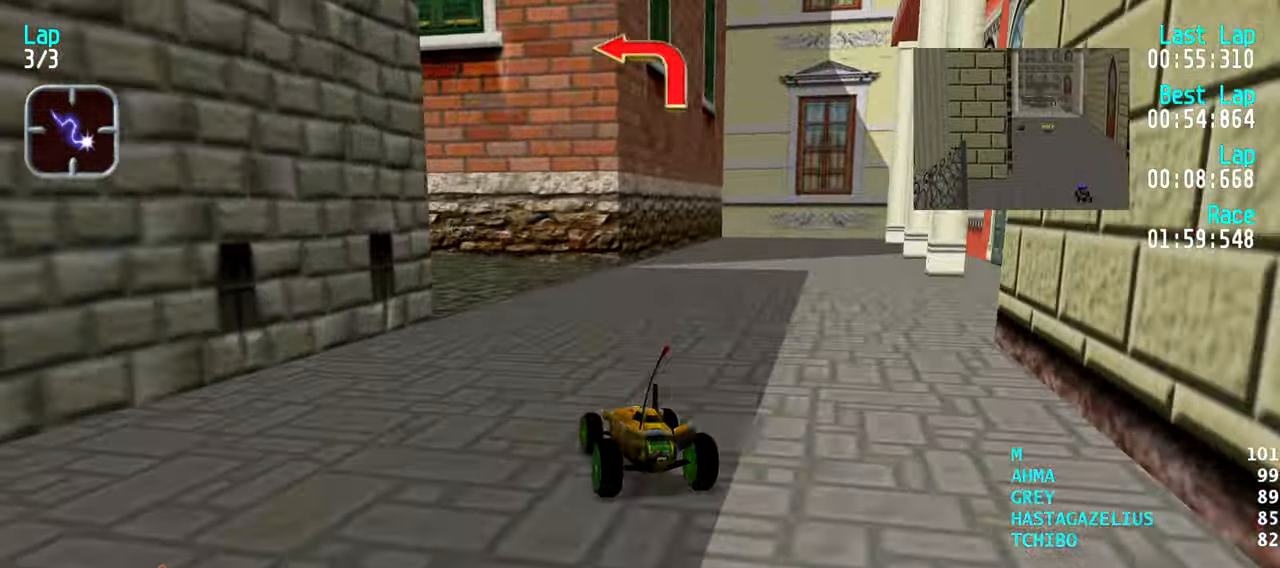
{"keys": ["left", "up"], "events": [[133, "up", "up"], [233, "up", "down"], [317, "left", "up"], [367, "left", "down"]]}
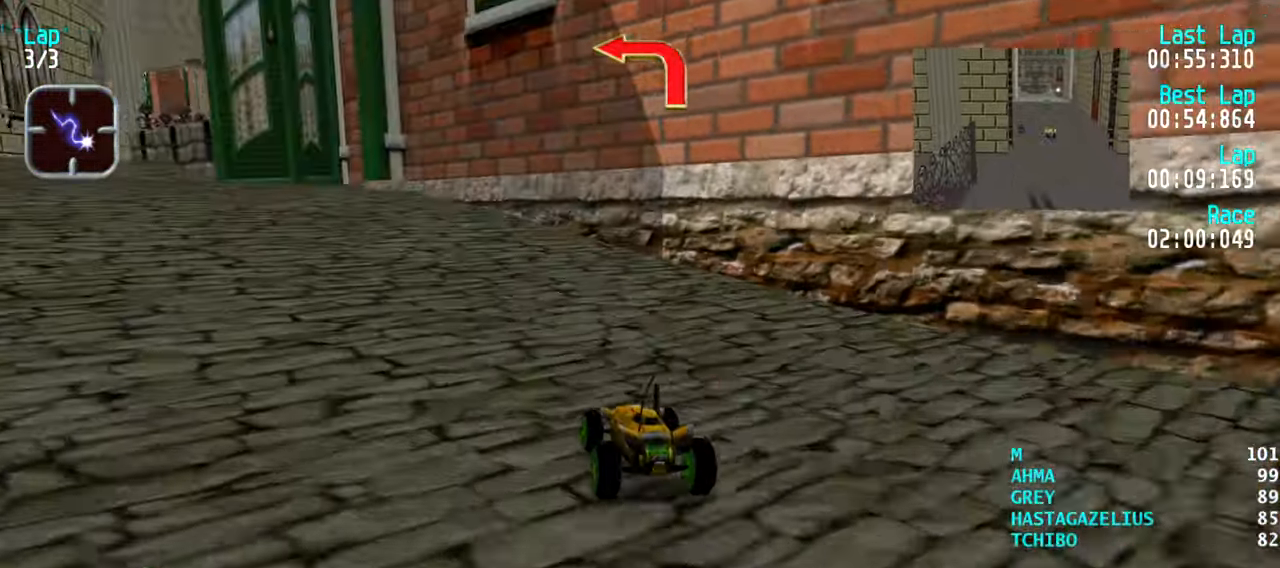
{"keys": ["left", "up"], "events": [[17, "left", "up"], [50, "left", "down"], [200, "left", "up"], [250, "left", "down"], [334, "left", "up"], [434, "left", "down"]]}
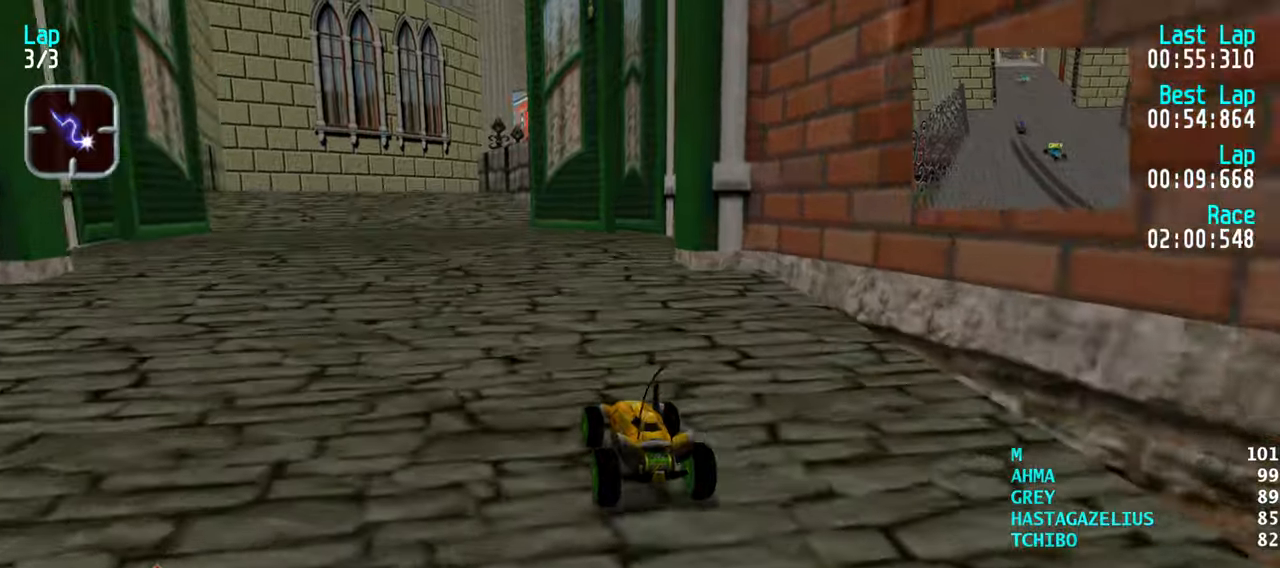
{"keys": ["up"], "events": [[34, "left", "up"], [117, "left", "down"], [167, "left", "up"]]}
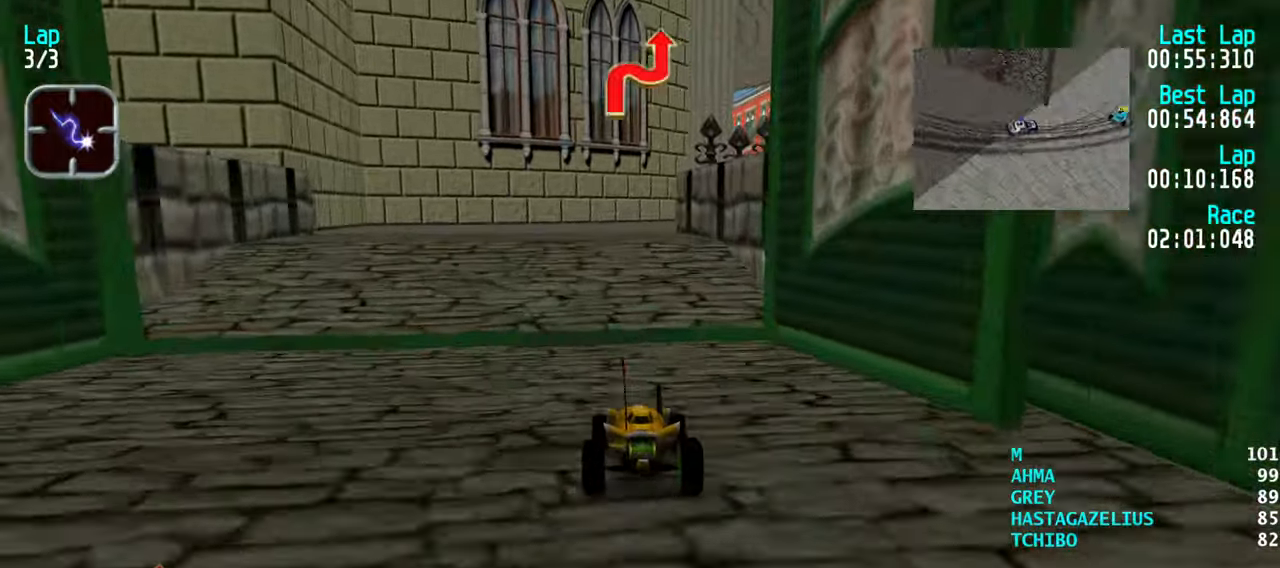
{"keys": ["up"], "events": [[417, "right", "down"], [467, "right", "up"]]}
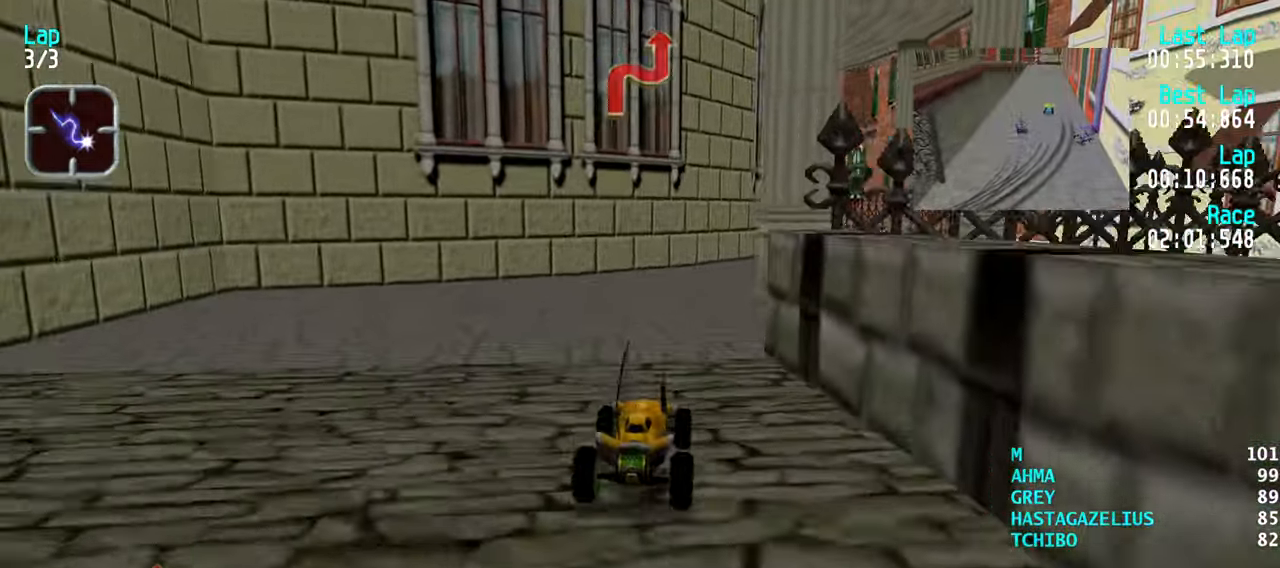
{"keys": ["up"], "events": [[67, "right", "down"], [150, "right", "up"]]}
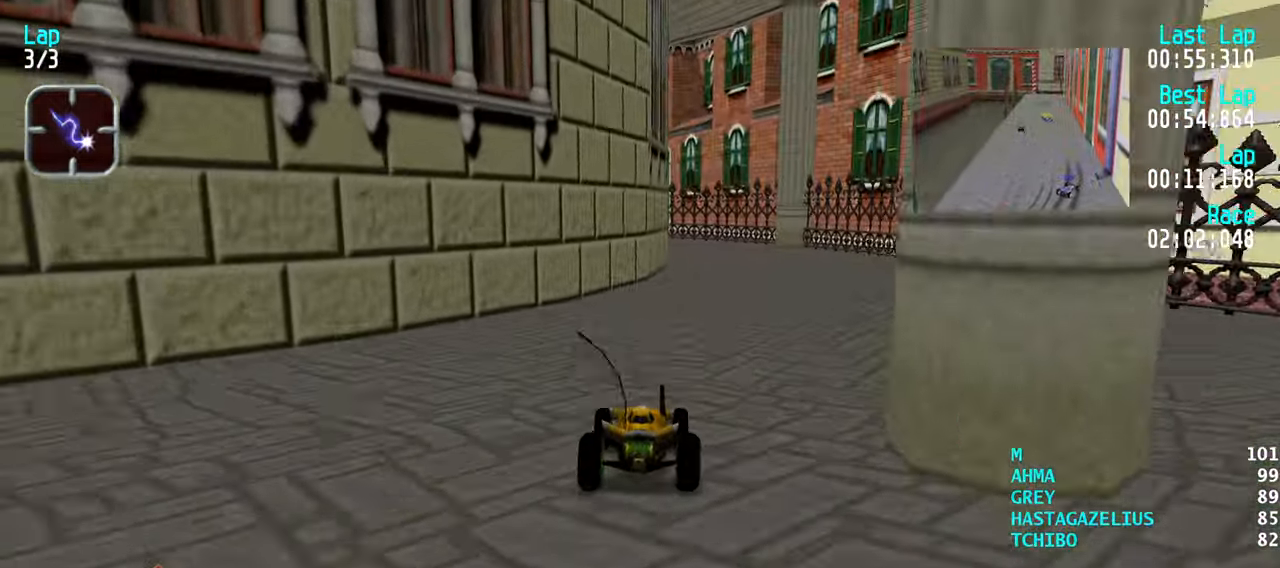
{"keys": ["left", "up"], "events": [[117, "right", "down"], [217, "right", "up"], [450, "left", "down"]]}
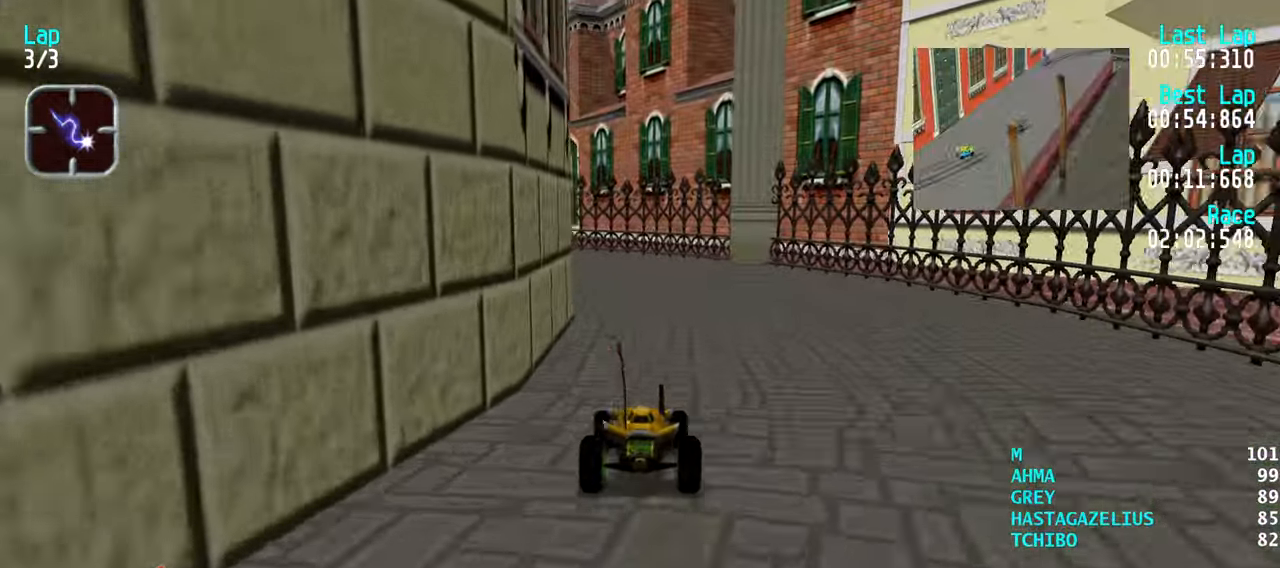
{"keys": ["left", "up"], "events": [[50, "left", "up"], [134, "left", "down"], [184, "left", "up"], [317, "left", "down"], [367, "left", "up"], [467, "left", "down"]]}
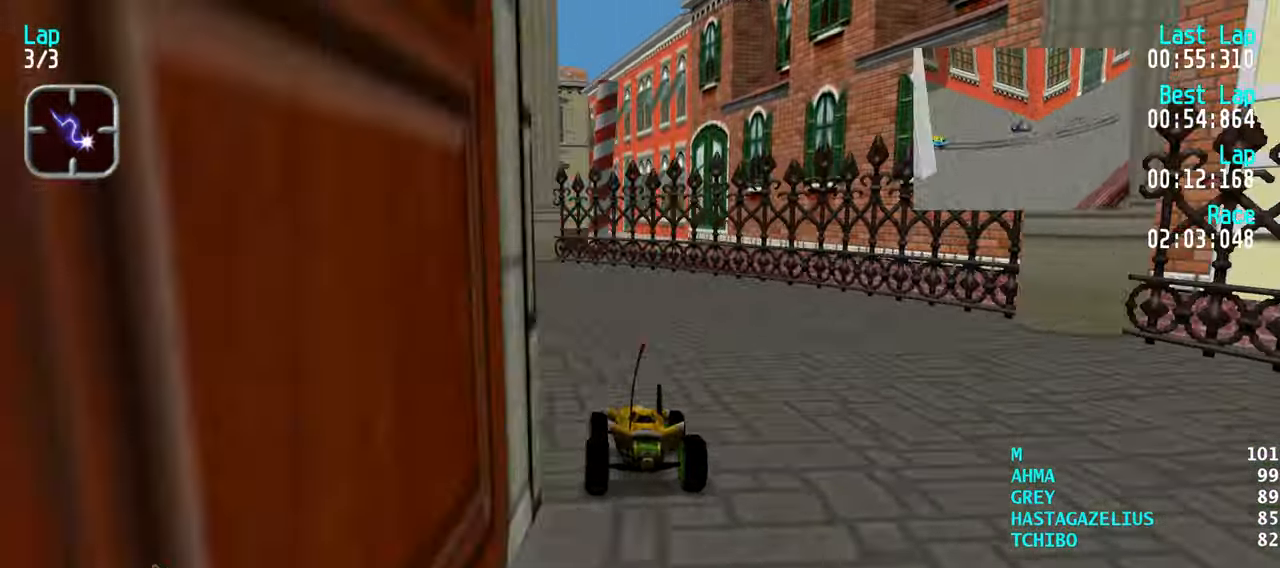
{"keys": ["left", "up"], "events": [[50, "left", "up"], [150, "left", "down"], [200, "left", "up"], [334, "left", "down"], [384, "left", "up"], [484, "left", "down"]]}
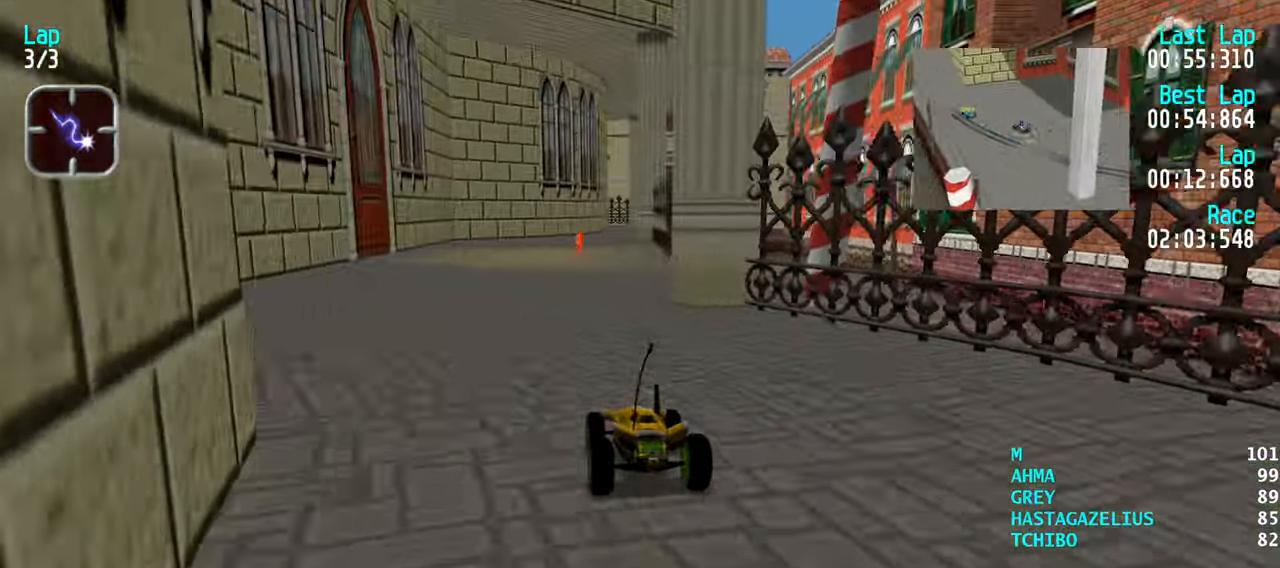
{"keys": ["up"], "events": [[34, "left", "up"], [117, "right", "down"], [217, "right", "up"]]}
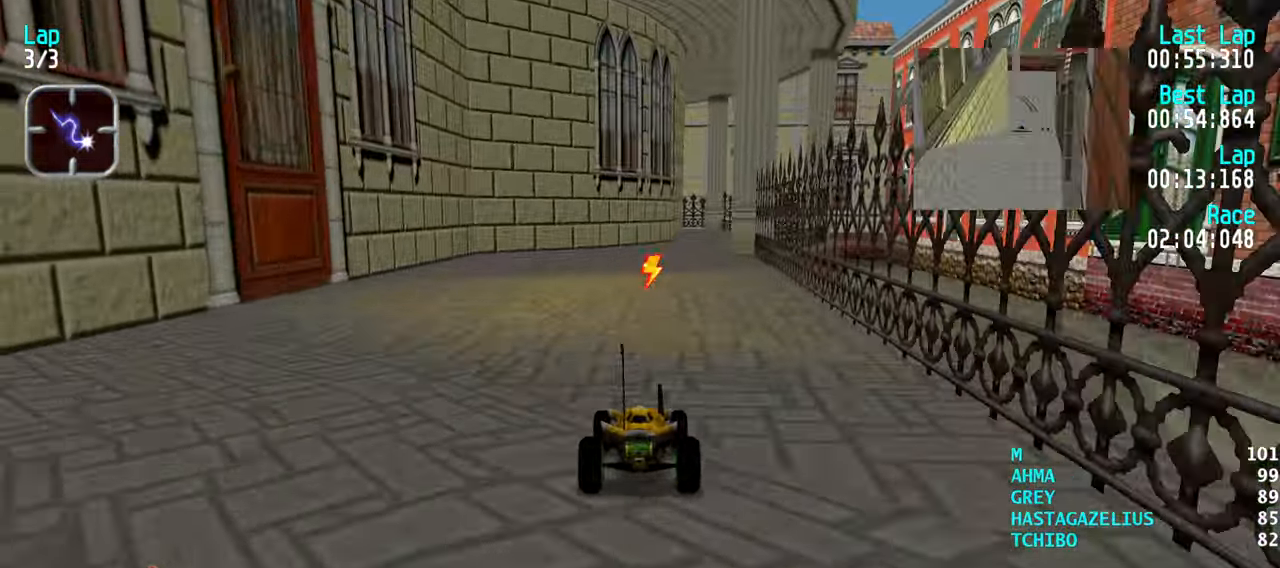
{"keys": ["up"], "events": [[184, "right", "down"], [284, "right", "up"]]}
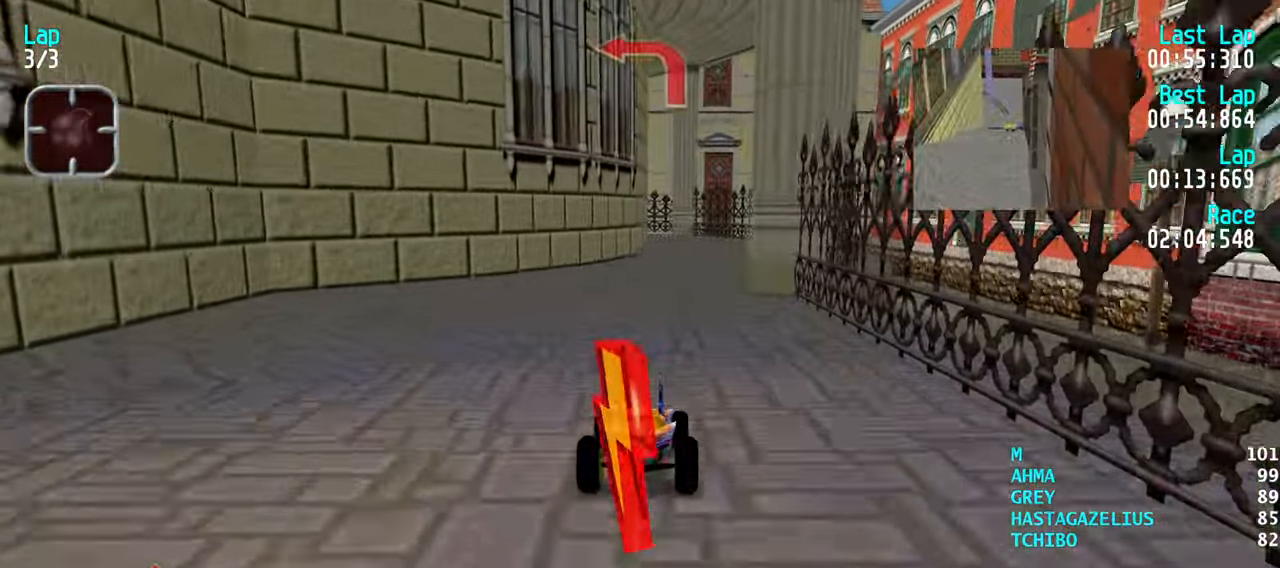
{"keys": ["up"], "events": [[50, "right", "down"], [100, "right", "up"]]}
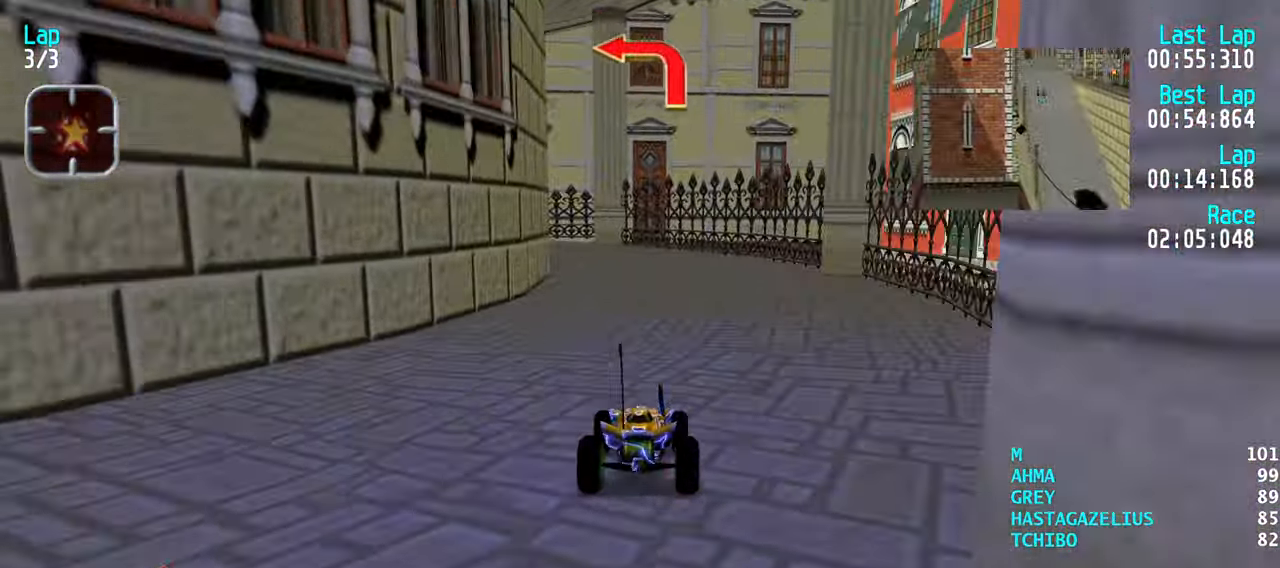
{"keys": ["left", "up"], "events": [[167, "left", "down"], [217, "left", "up"], [350, "left", "down"], [400, "left", "up"], [500, "left", "down"]]}
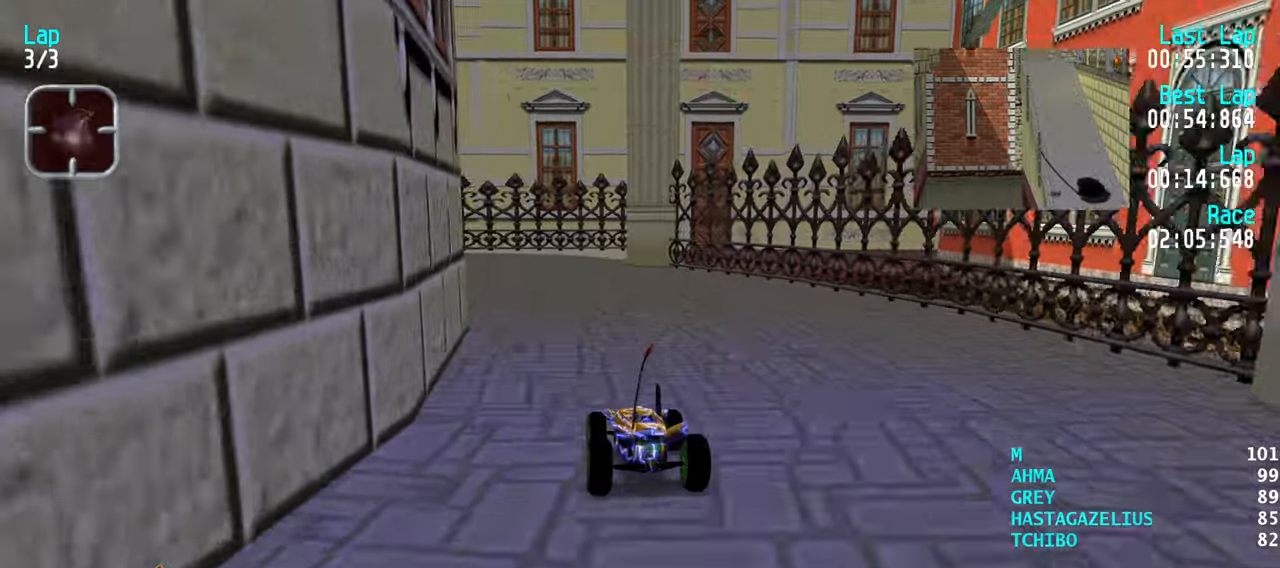
{"keys": ["left", "up"], "events": [[83, "left", "up"], [133, "left", "down"], [233, "left", "up"], [316, "left", "down"], [416, "left", "up"], [466, "left", "down"]]}
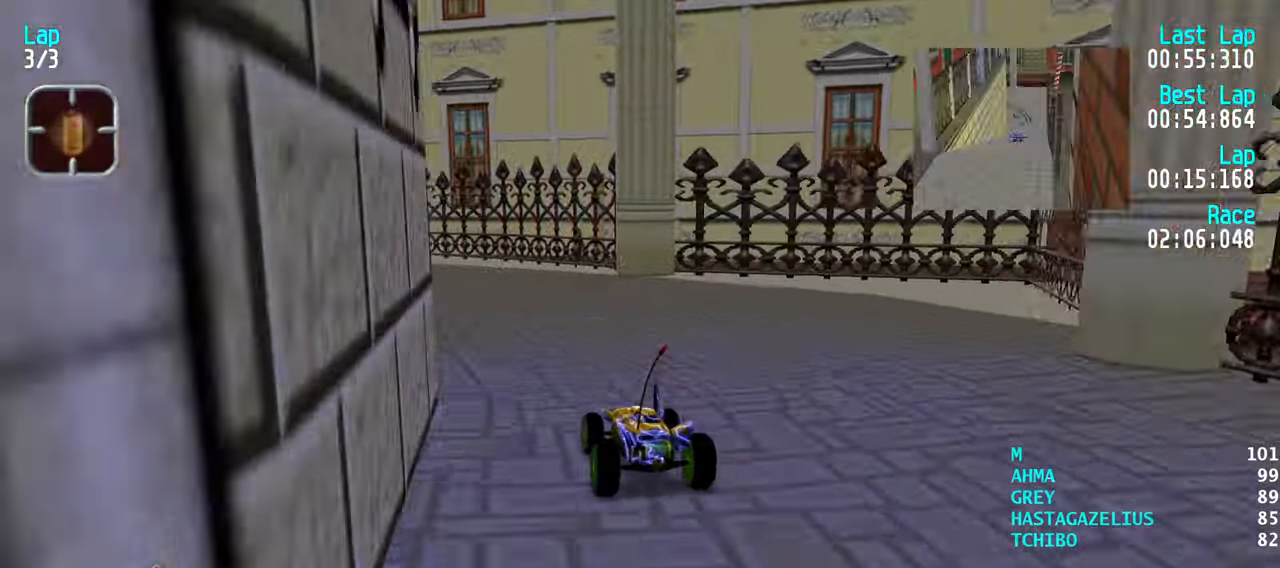
{"keys": ["left", "up"], "events": [[100, "left", "up"], [150, "left", "down"], [250, "left", "up"], [300, "left", "down"], [433, "left", "up"], [483, "left", "down"]]}
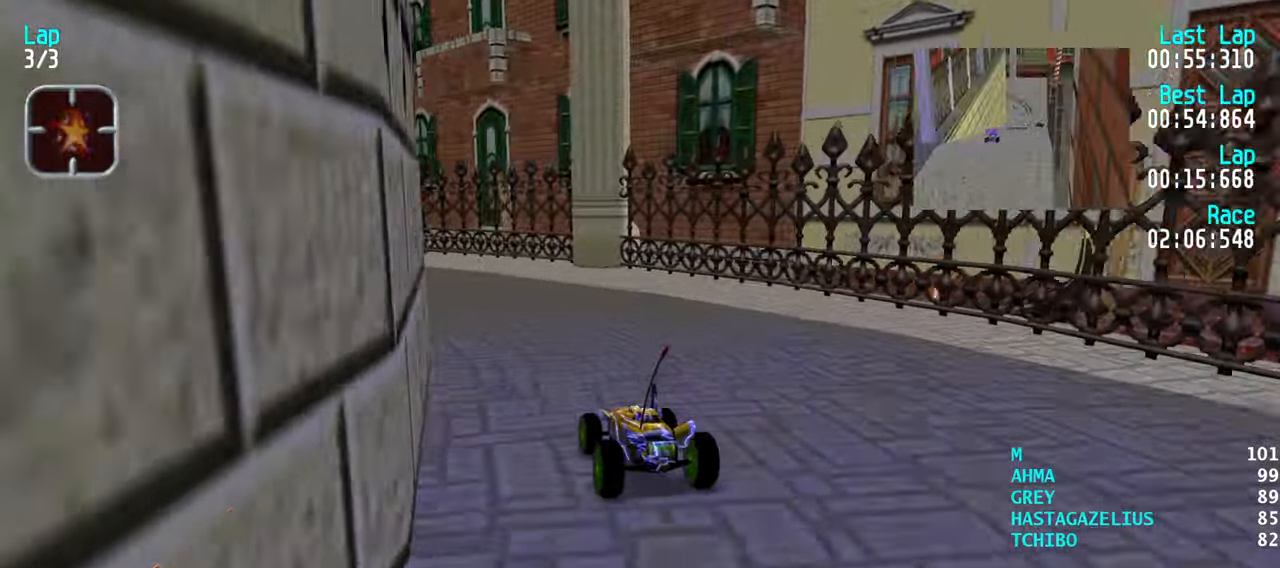
{"keys": ["left", "up"], "events": [[66, "left", "up"], [166, "left", "down"], [216, "left", "up"], [316, "left", "down"], [400, "left", "up"], [500, "left", "down"]]}